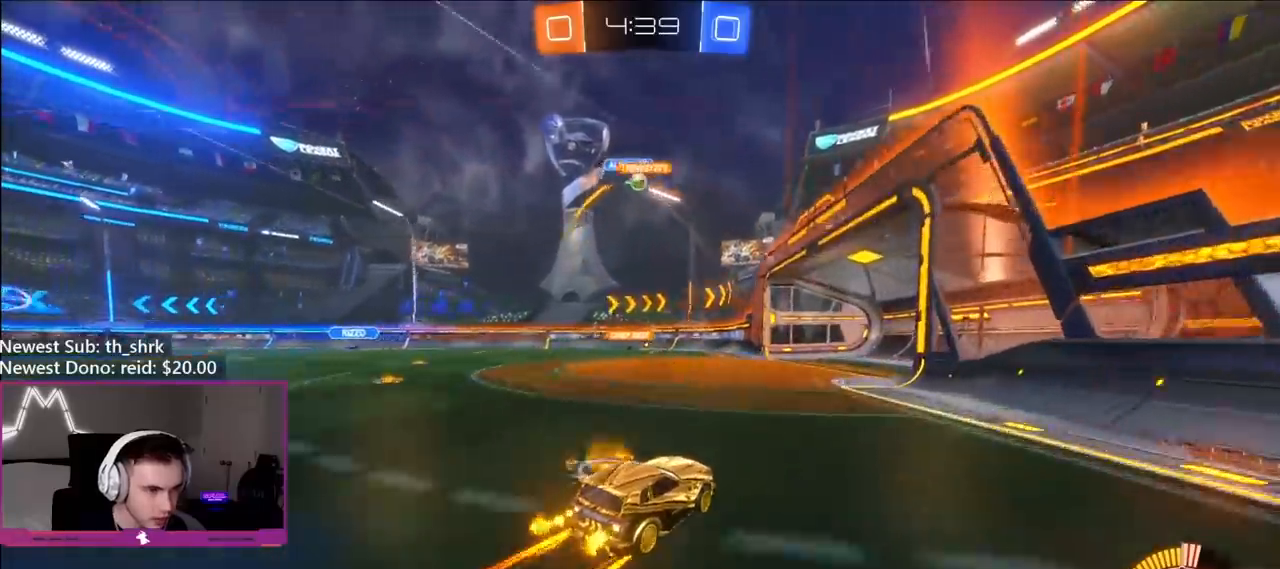
Gameplay with a controller (Xbox layout); each line is a JSON object with the inputs held at the frame after it. "events" lists button and stick changes between this image and that frame as [ms after this image, input, new state], when the widget could be followed in between.
{"buttons": ["R2"], "left_stick": "left", "right_stick": "center", "events": [[267, "left_stick", "left"]]}
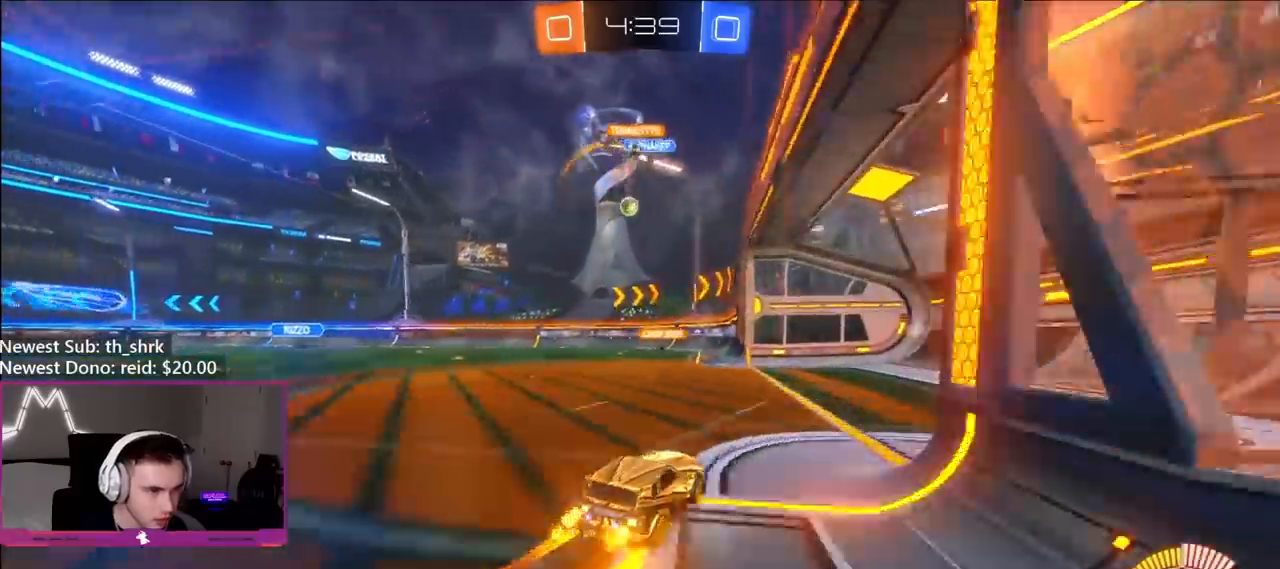
{"buttons": ["R2"], "left_stick": "center", "right_stick": "center", "events": [[167, "left_stick", "center"], [317, "left_stick", "left"], [400, "B", "down"], [450, "left_stick", "center"], [483, "B", "up"]]}
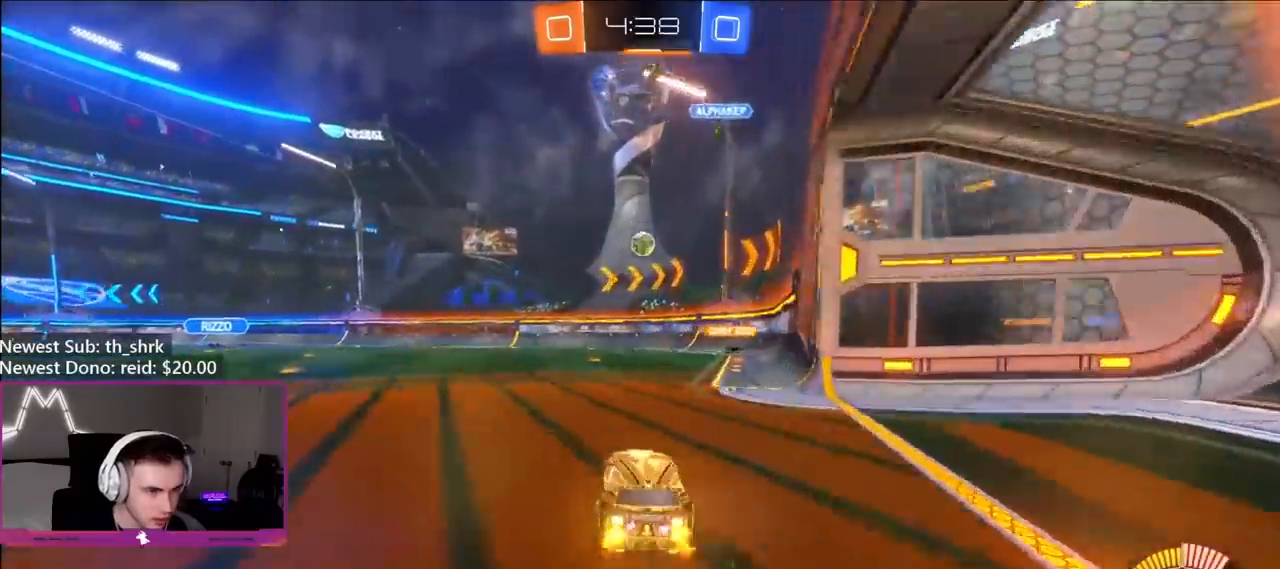
{"buttons": ["R2"], "left_stick": "center", "right_stick": "center", "events": [[400, "left_stick", "left"], [500, "left_stick", "center"]]}
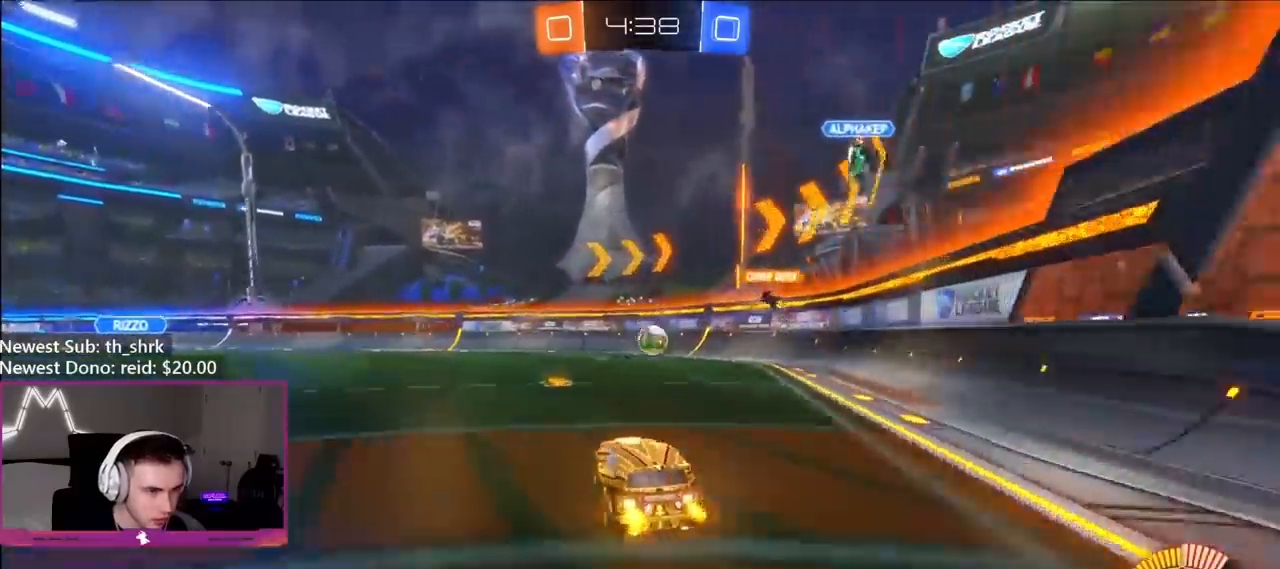
{"buttons": ["R2"], "left_stick": "up", "right_stick": "center", "events": [[33, "L2", "down"], [33, "R2", "up"], [33, "left_stick", "right"], [133, "left_stick", "up"], [183, "L2", "up"], [217, "R2", "down"], [217, "left_stick", "right"], [500, "left_stick", "up"]]}
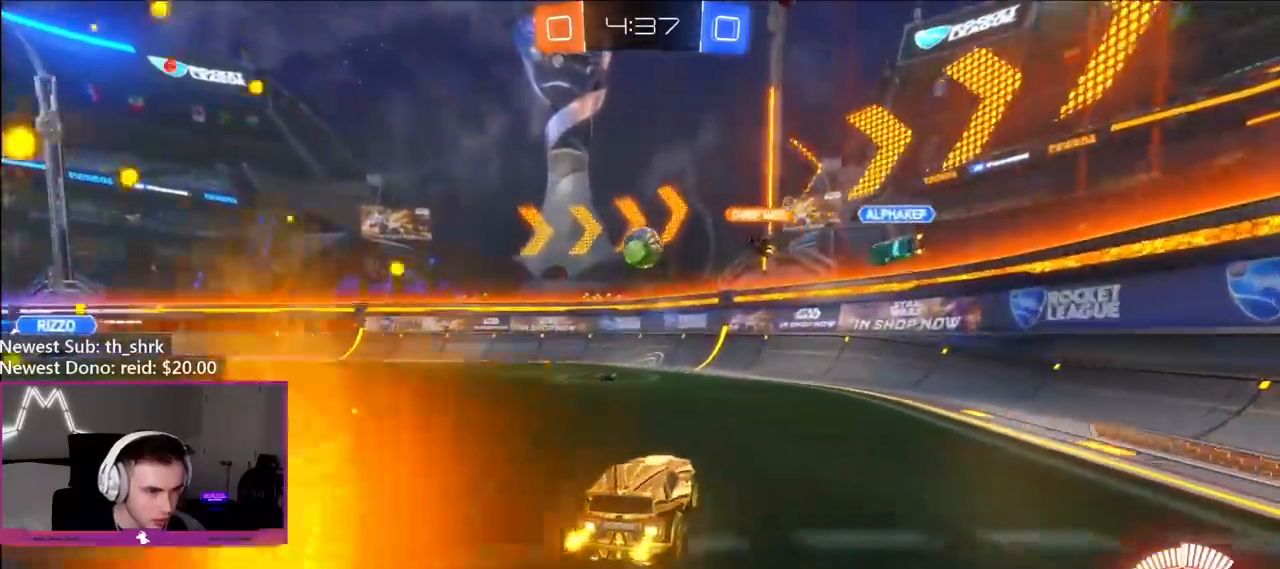
{"buttons": ["R2"], "left_stick": "right", "right_stick": "center", "events": [[133, "left_stick", "right"], [233, "left_stick", "up-left"], [450, "left_stick", "right"]]}
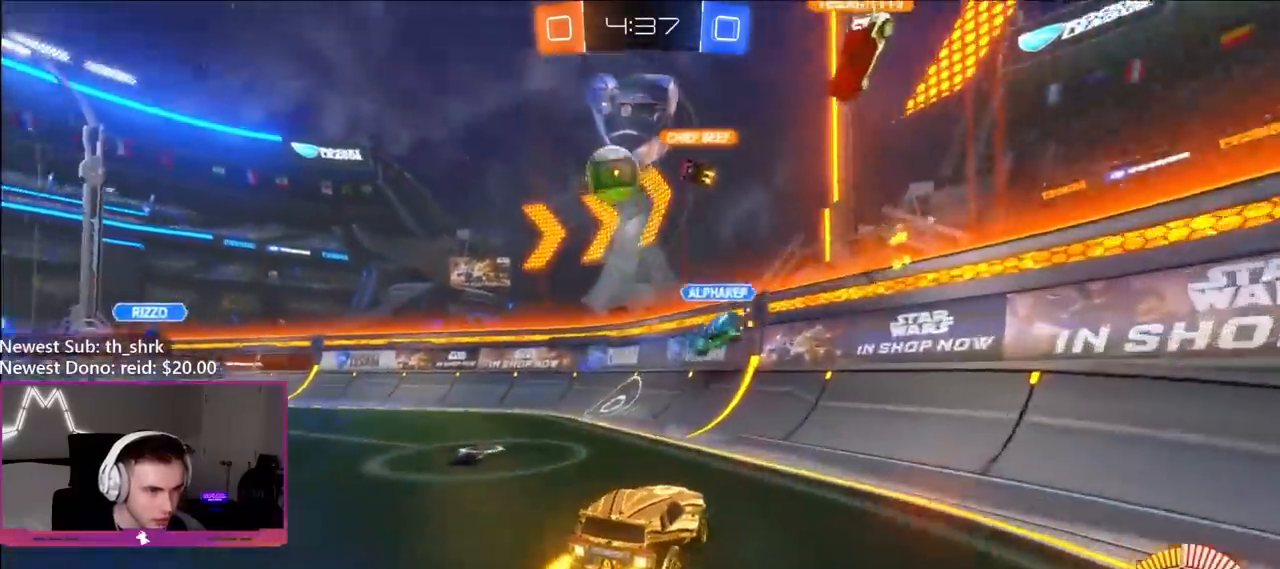
{"buttons": ["R2"], "left_stick": "right", "right_stick": "center", "events": [[117, "L1", "down"], [117, "R2", "up"], [183, "R2", "down"], [233, "L1", "up"]]}
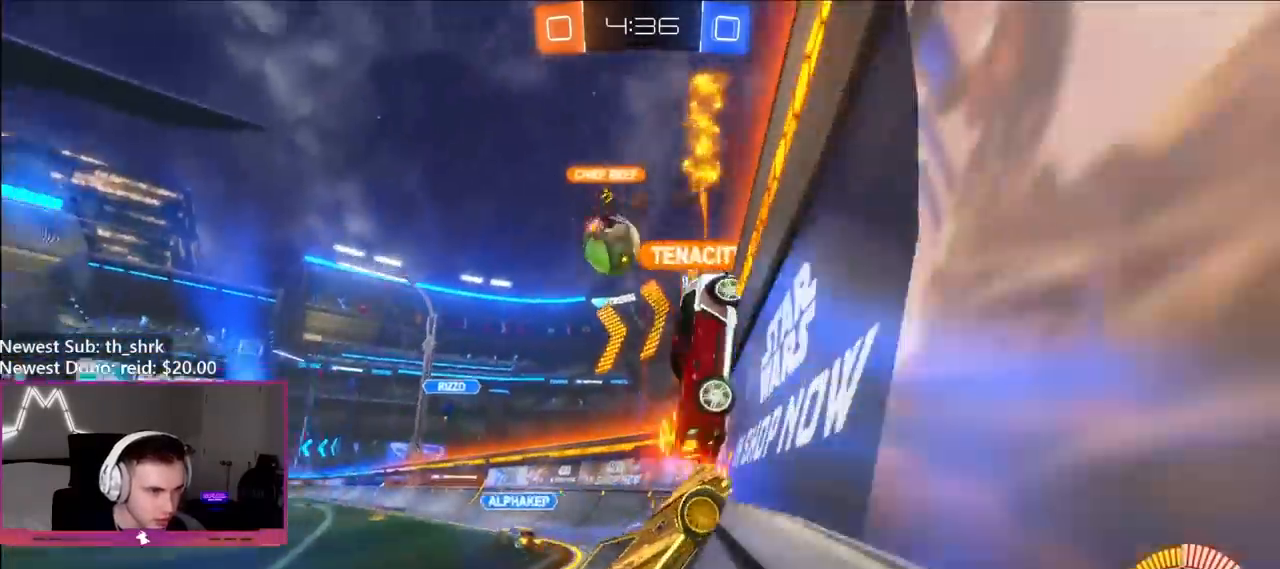
{"buttons": ["L2"], "left_stick": "right", "right_stick": "center", "events": [[383, "R2", "up"], [417, "L2", "down"]]}
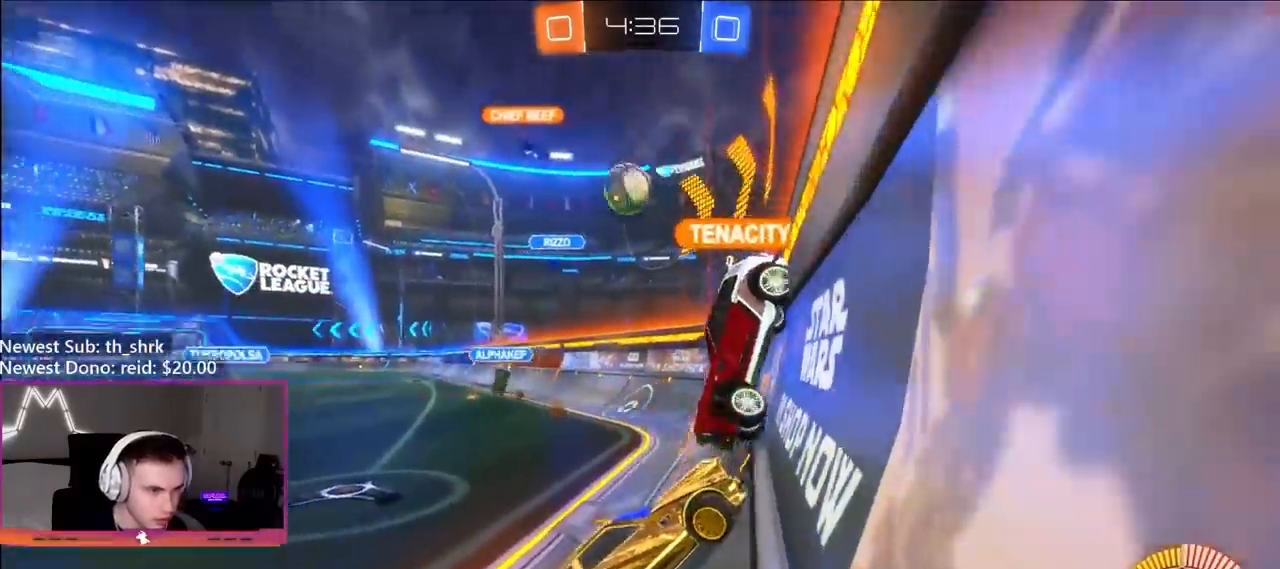
{"buttons": ["L2"], "left_stick": "center", "right_stick": "center", "events": [[433, "left_stick", "center"]]}
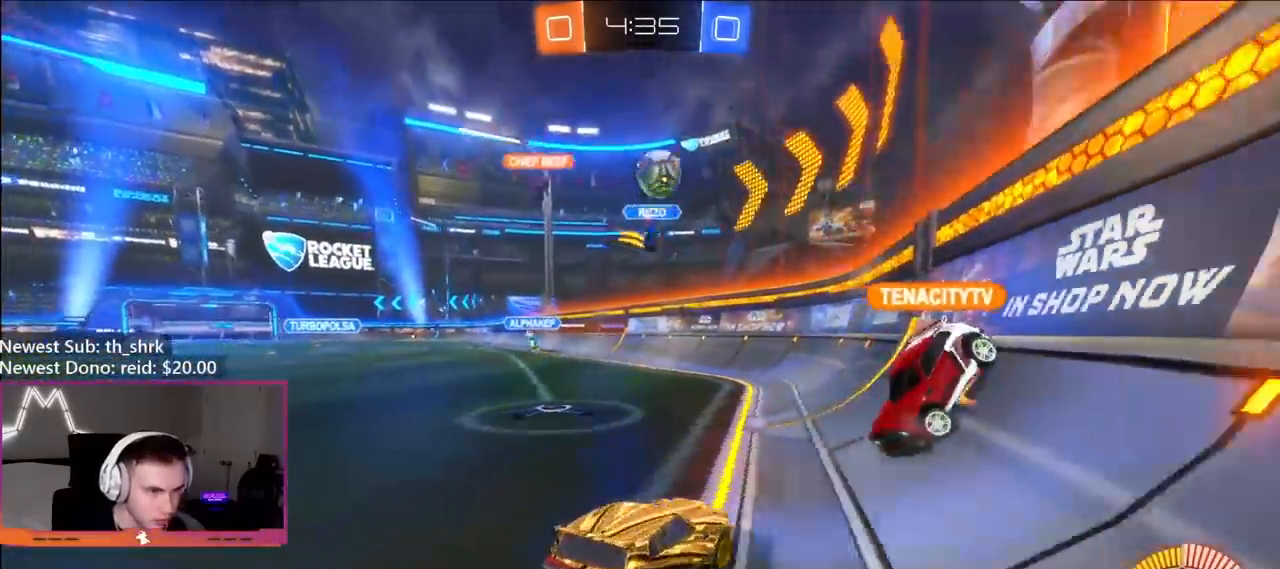
{"buttons": ["L2"], "left_stick": "up-right", "right_stick": "center", "events": [[83, "left_stick", "down"], [200, "left_stick", "center"], [333, "left_stick", "left"], [383, "left_stick", "center"], [483, "left_stick", "up-right"]]}
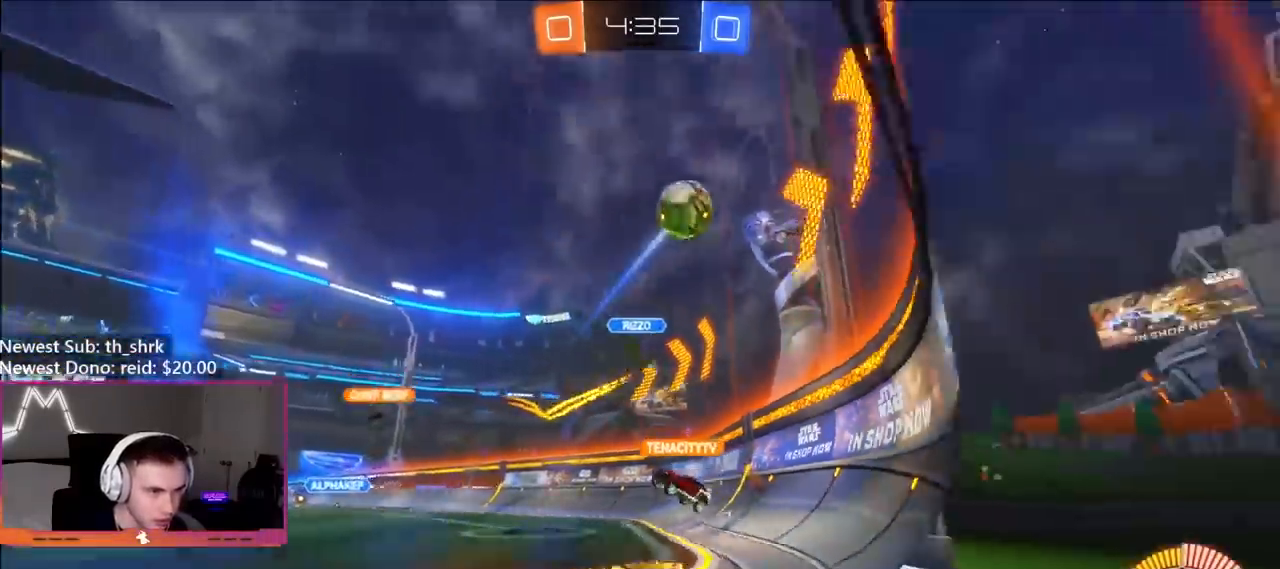
{"buttons": ["L2"], "left_stick": "right", "right_stick": "center", "events": [[67, "left_stick", "center"], [167, "left_stick", "right"]]}
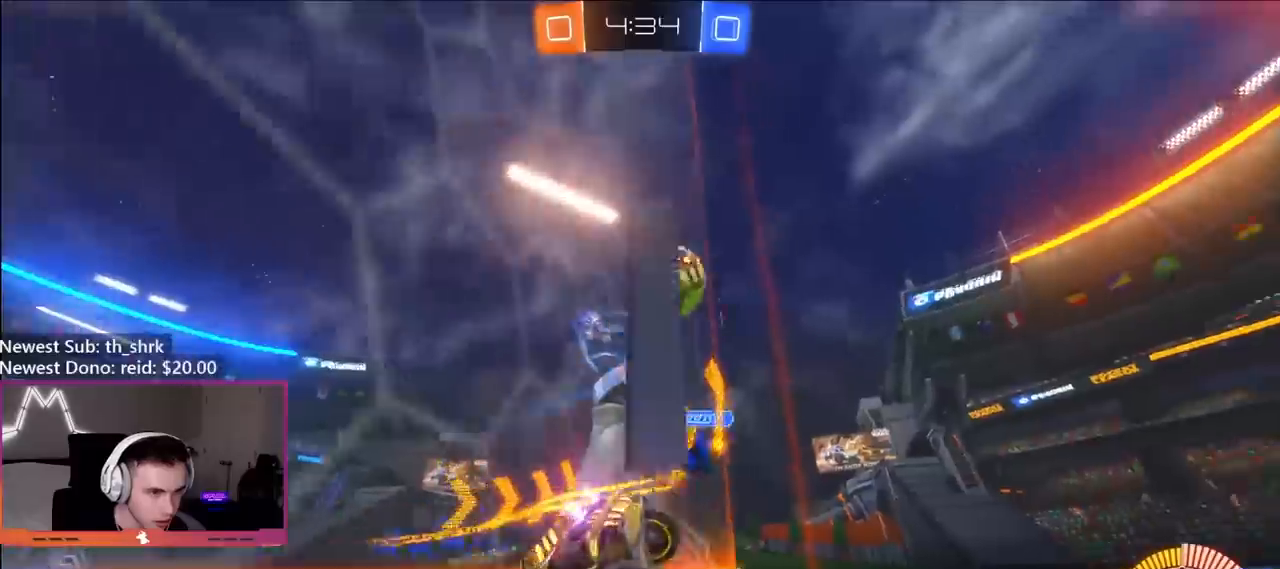
{"buttons": ["A"], "left_stick": "up-left", "right_stick": "center", "events": [[200, "A", "down"], [200, "left_stick", "down-right"], [333, "L2", "up"], [400, "A", "up"], [467, "left_stick", "up-left"], [500, "A", "down"]]}
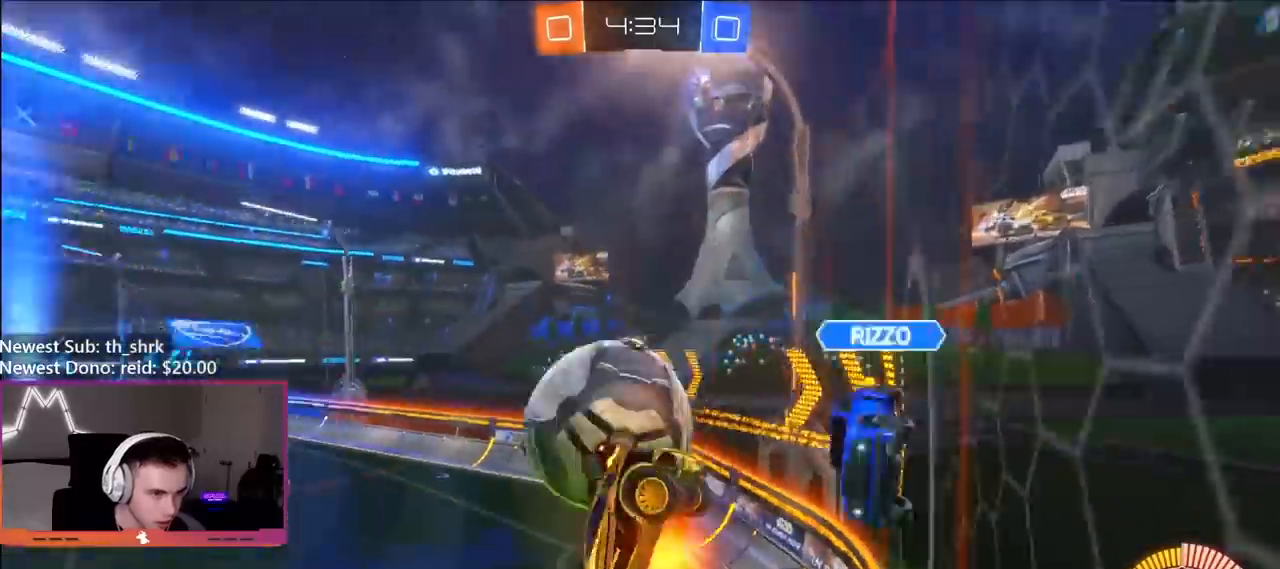
{"buttons": [], "left_stick": "down", "right_stick": "center", "events": [[33, "left_stick", "up"], [50, "B", "down"], [150, "A", "up"], [150, "B", "up"], [317, "left_stick", "right"], [383, "left_stick", "down"]]}
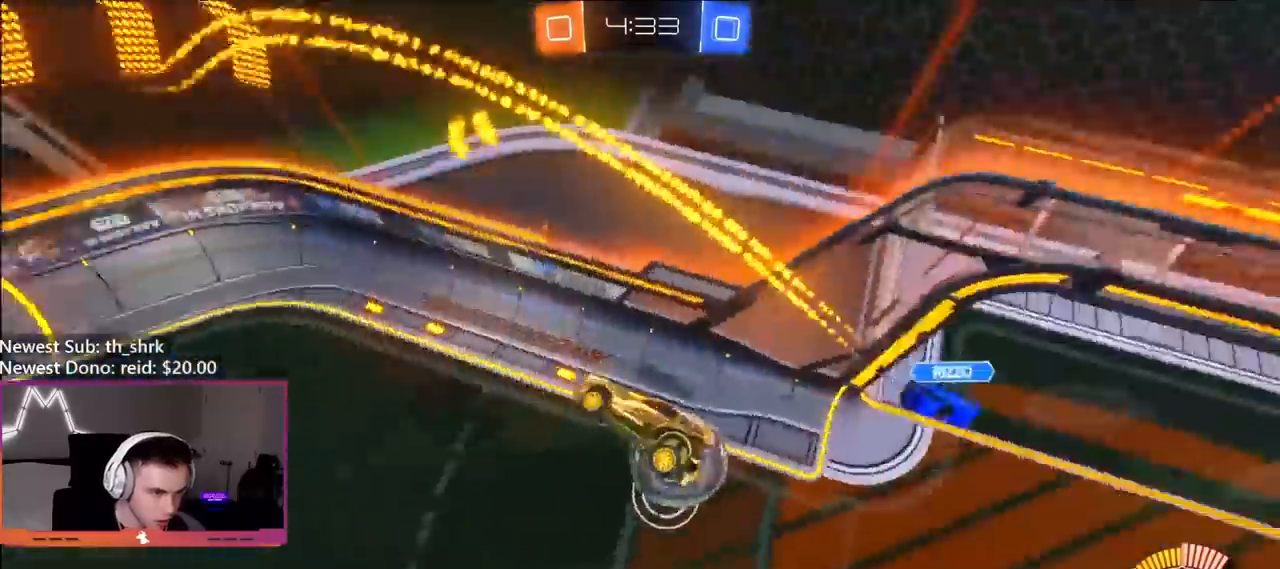
{"buttons": ["L1"], "left_stick": "right", "right_stick": "center", "events": [[67, "left_stick", "down-right"], [450, "left_stick", "right"], [500, "L1", "down"]]}
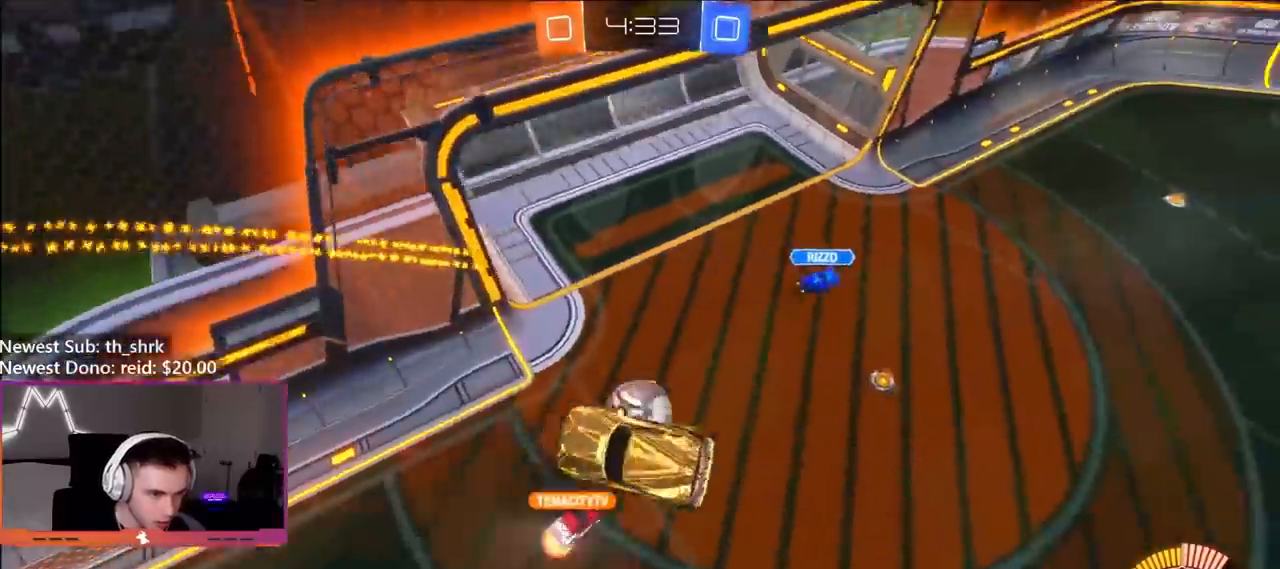
{"buttons": ["R2"], "left_stick": "left", "right_stick": "center", "events": [[50, "left_stick", "up-right"], [83, "R2", "down"], [100, "L1", "up"], [200, "left_stick", "center"], [433, "L1", "down"], [450, "left_stick", "left"], [500, "L1", "up"]]}
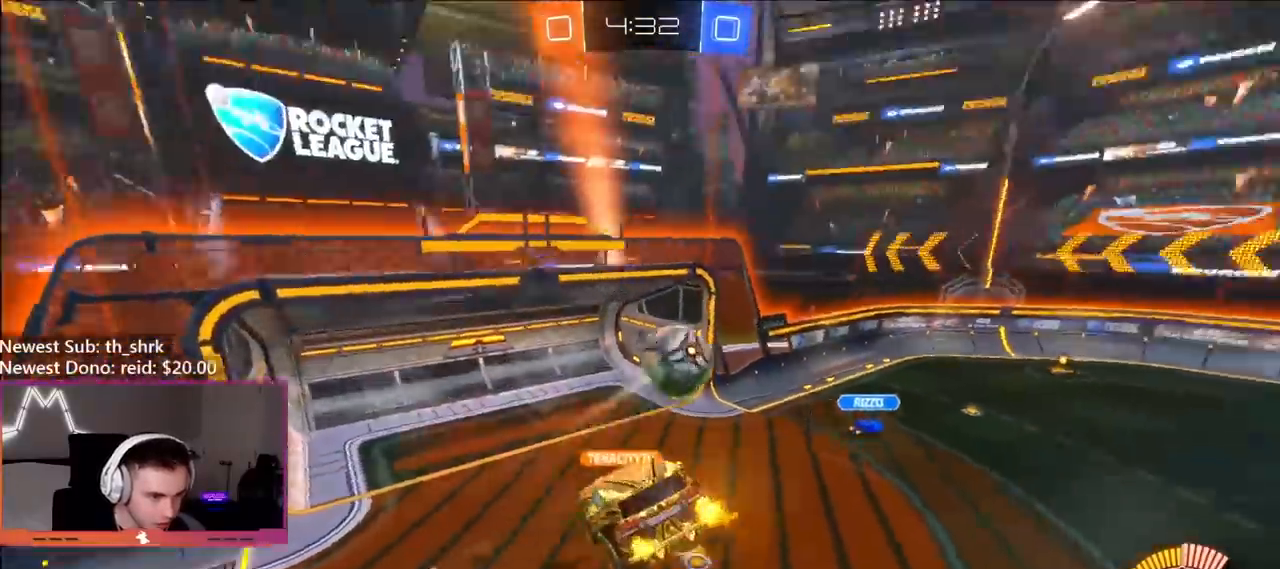
{"buttons": ["R2"], "left_stick": "center", "right_stick": "center", "events": [[33, "Y", "down"], [33, "left_stick", "right"], [150, "Y", "up"], [300, "L1", "down"], [350, "L1", "up"], [500, "left_stick", "center"]]}
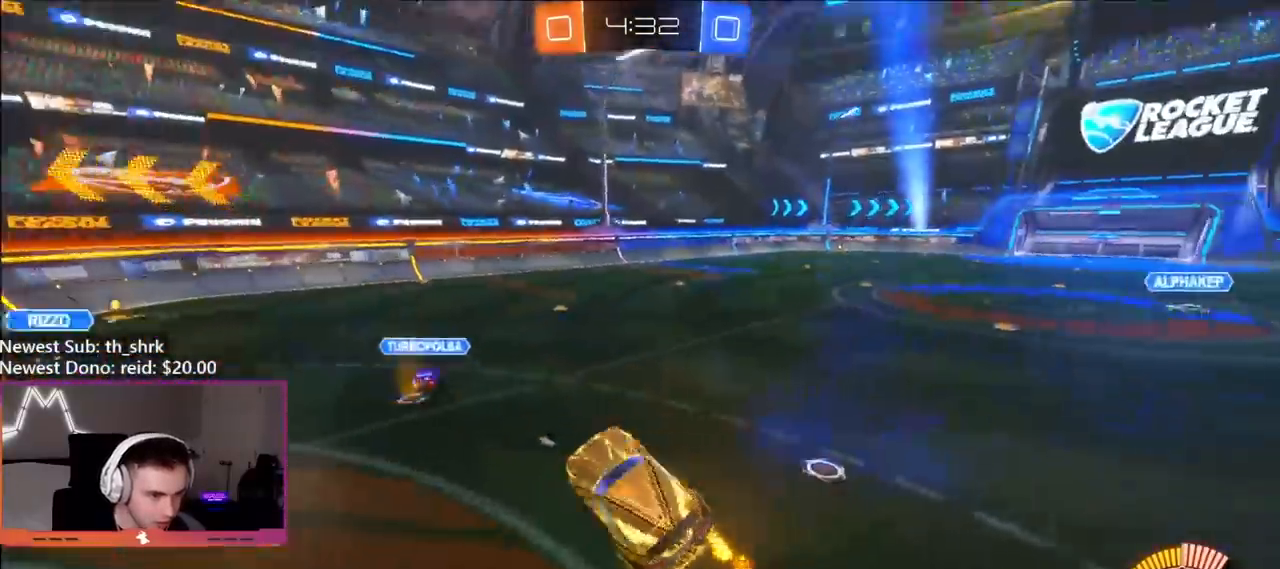
{"buttons": ["R2"], "left_stick": "right", "right_stick": "center", "events": [[200, "Y", "down"], [200, "left_stick", "right"], [317, "Y", "up"]]}
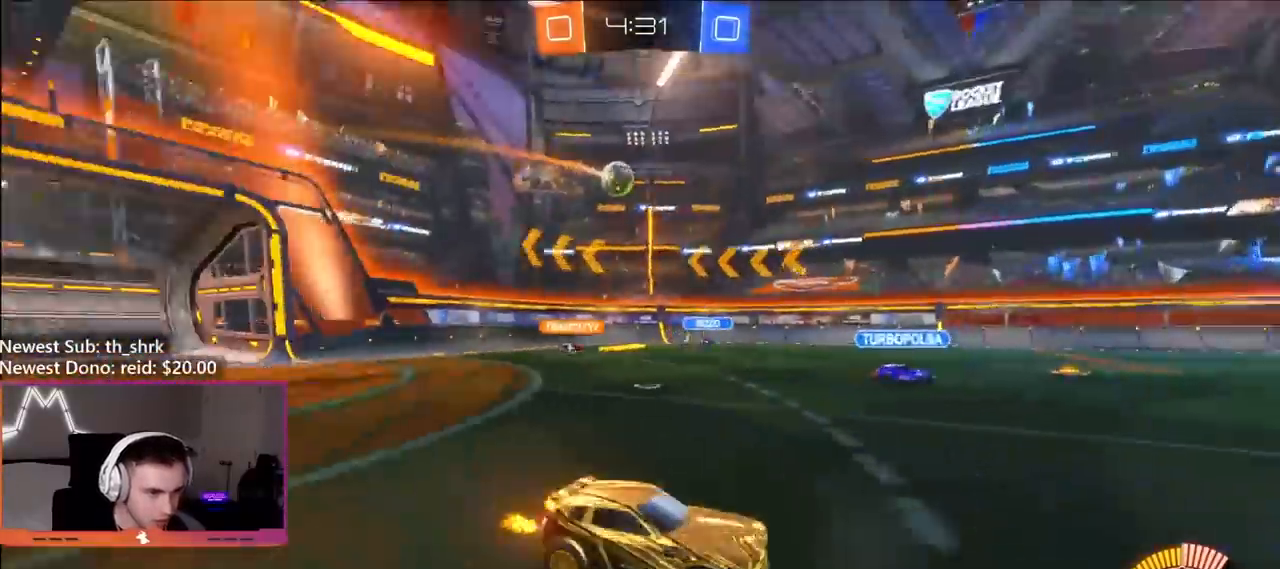
{"buttons": ["R2"], "left_stick": "right", "right_stick": "center", "events": [[100, "Y", "down"], [217, "Y", "up"]]}
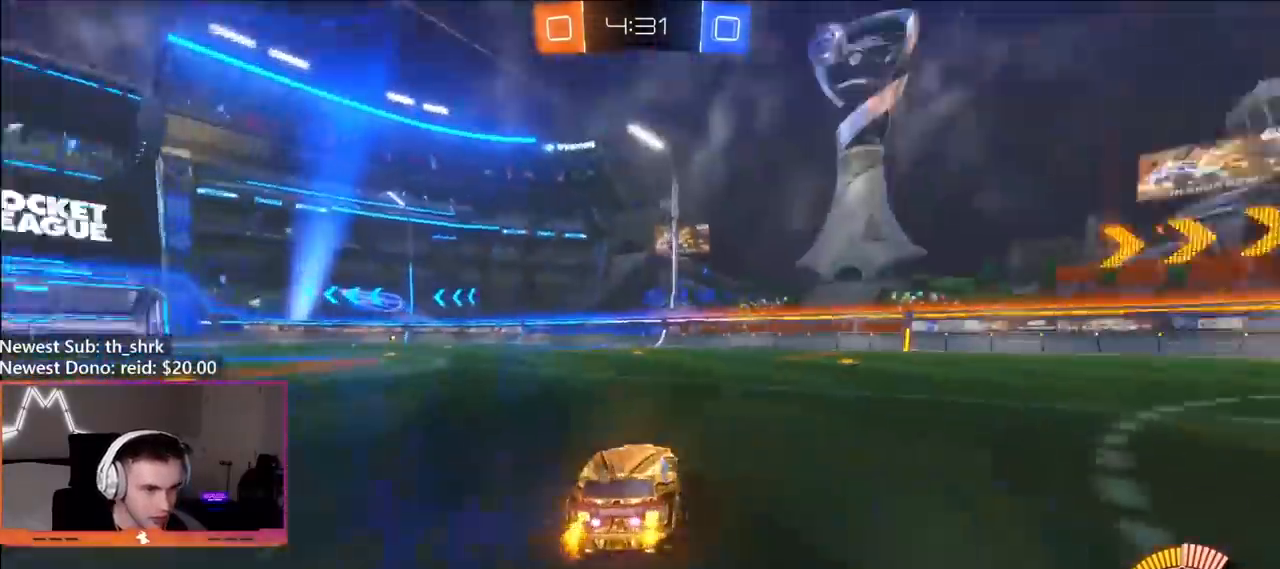
{"buttons": ["Y", "R2"], "left_stick": "center", "right_stick": "center", "events": [[483, "left_stick", "center"], [500, "Y", "down"]]}
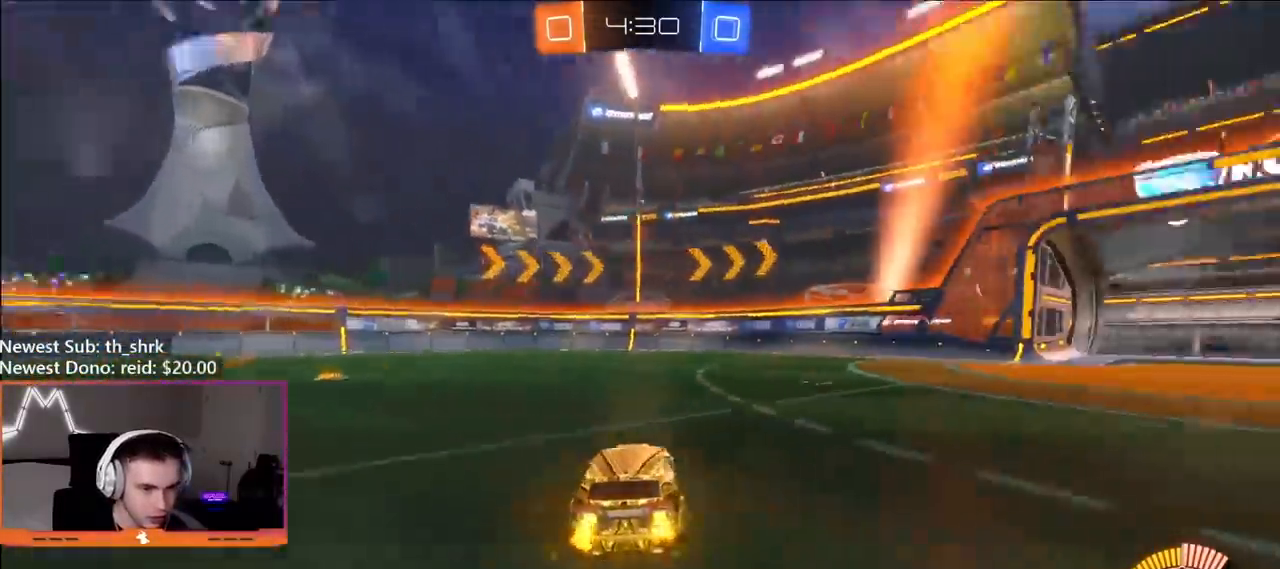
{"buttons": ["R2"], "left_stick": "center", "right_stick": "center", "events": [[83, "Y", "up"], [117, "left_stick", "right"], [467, "left_stick", "center"]]}
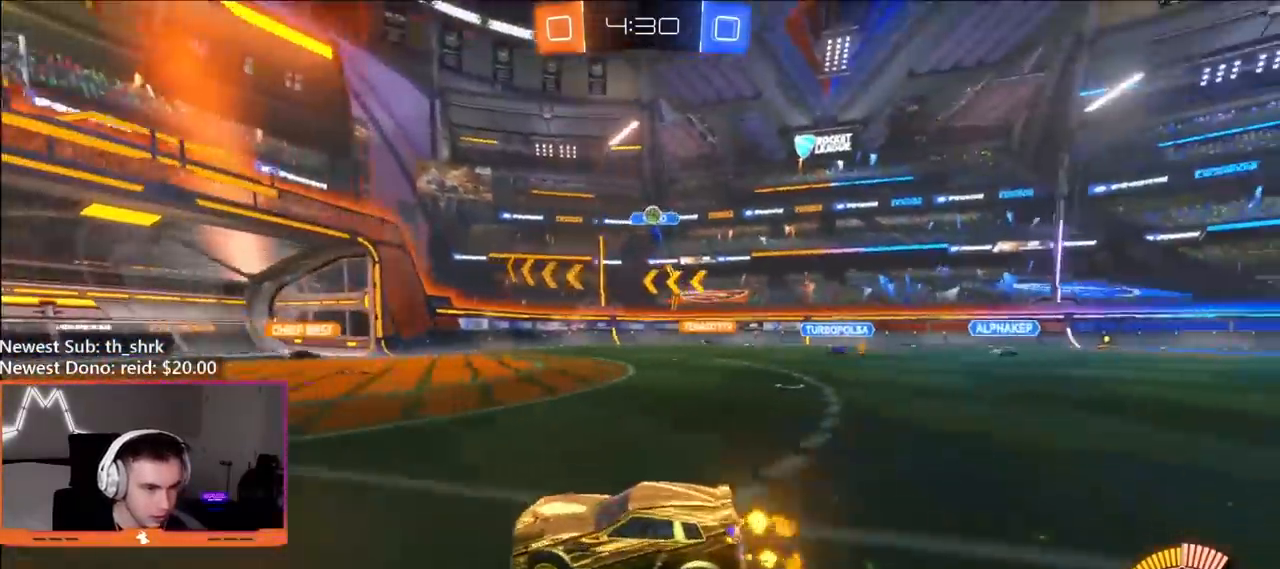
{"buttons": ["R2"], "left_stick": "left", "right_stick": "center", "events": [[17, "left_stick", "left"], [200, "left_stick", "center"], [300, "left_stick", "right"], [350, "left_stick", "center"], [400, "left_stick", "left"]]}
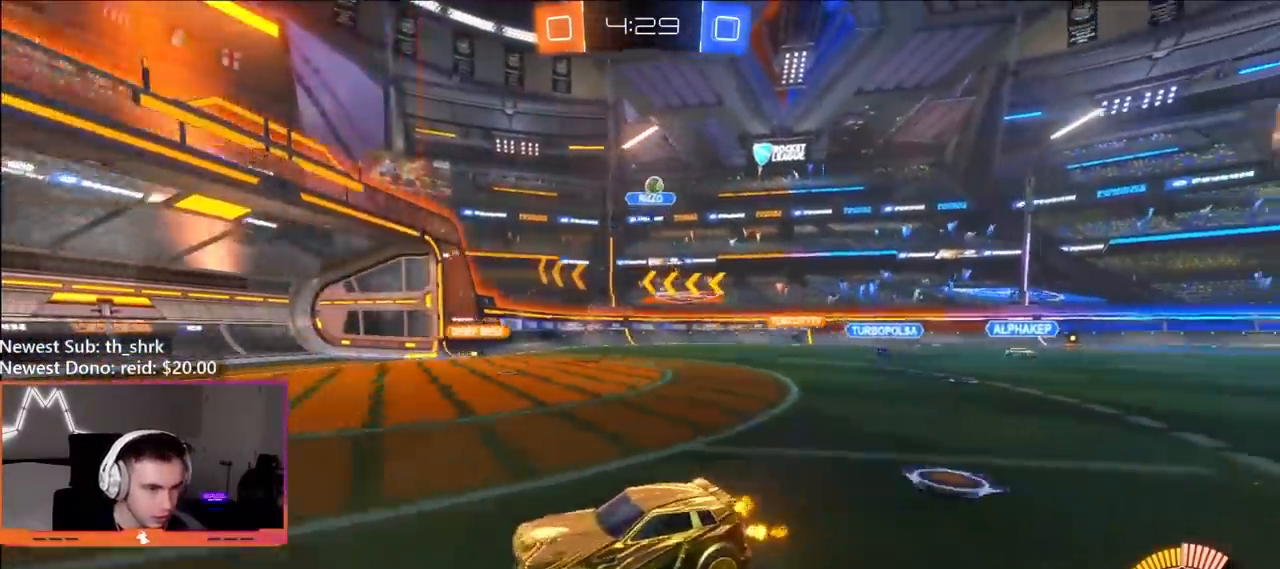
{"buttons": ["R2"], "left_stick": "up-right", "right_stick": "center", "events": [[50, "left_stick", "right"], [150, "L1", "down"], [200, "left_stick", "up-right"], [317, "L1", "up"]]}
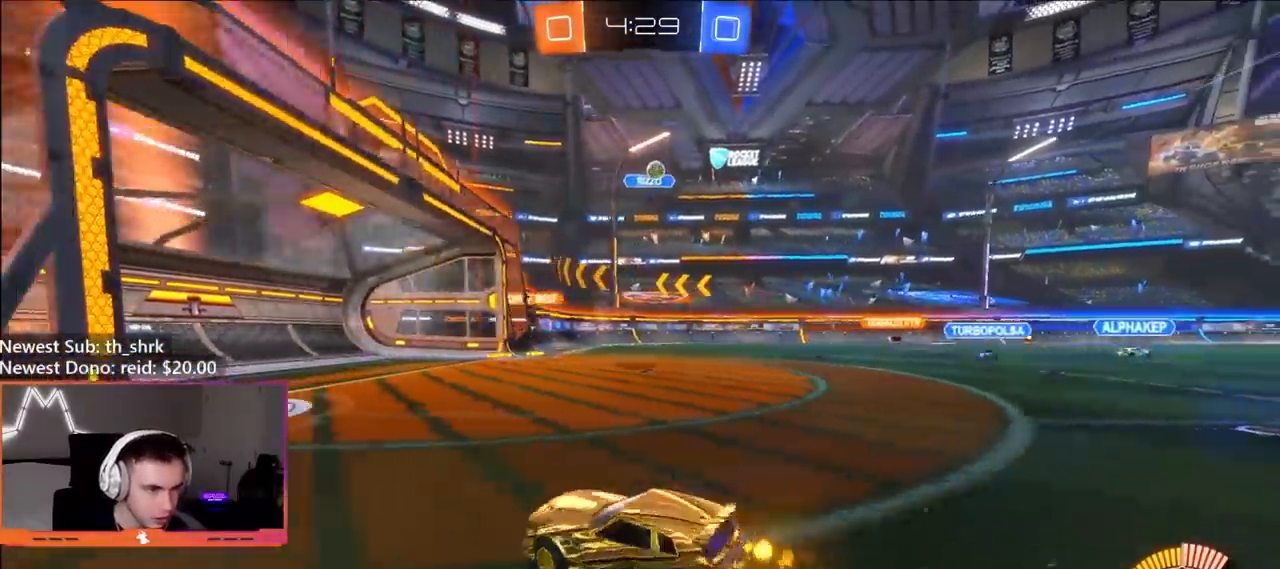
{"buttons": [], "left_stick": "center", "right_stick": "center", "events": [[233, "left_stick", "up-left"], [283, "R2", "up"], [300, "L2", "down"], [350, "left_stick", "right"], [433, "L2", "up"], [483, "left_stick", "center"]]}
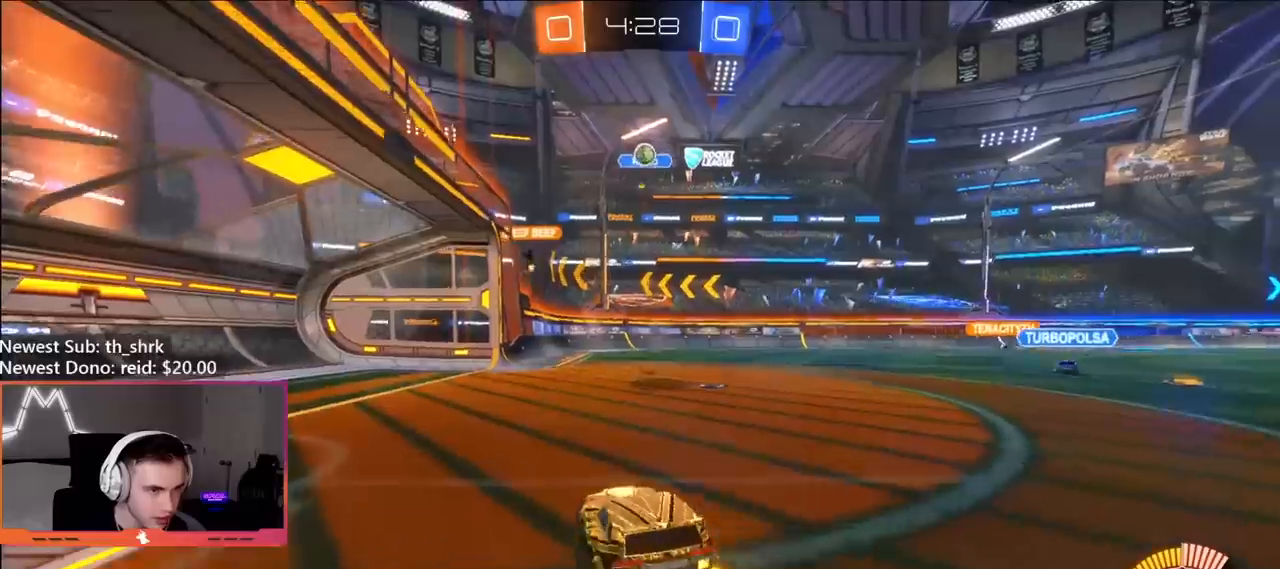
{"buttons": ["R2"], "left_stick": "center", "right_stick": "center", "events": [[83, "left_stick", "left"], [167, "R2", "down"], [200, "left_stick", "center"]]}
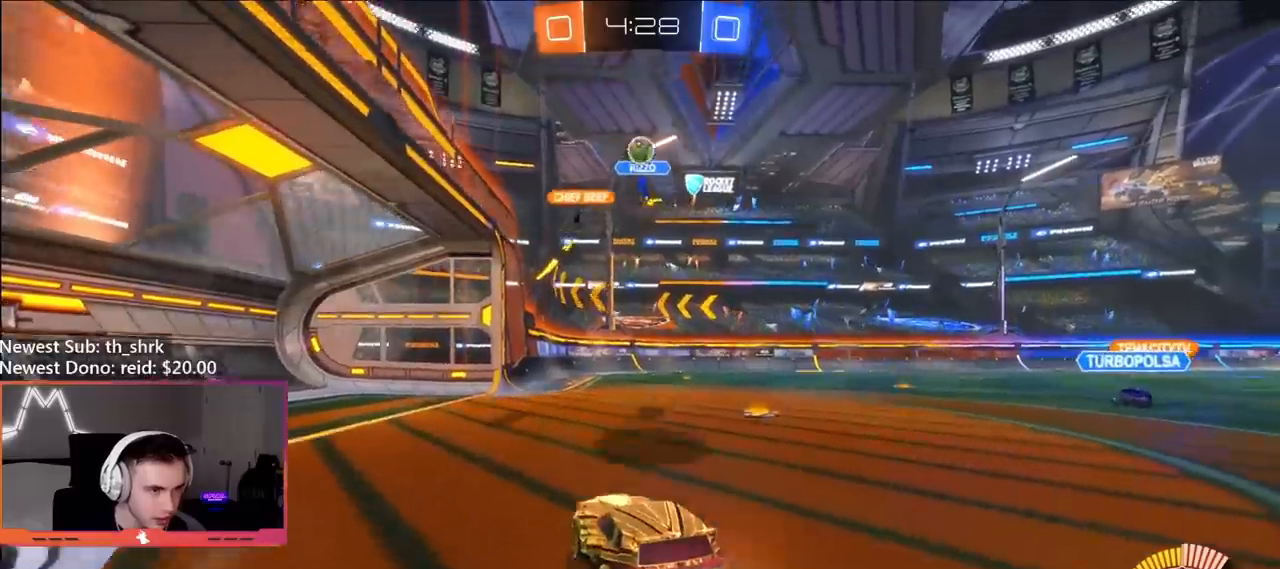
{"buttons": ["B", "R1"], "left_stick": "down-left", "right_stick": "center", "events": [[83, "R2", "up"], [100, "L2", "down"], [117, "left_stick", "down-left"], [150, "A", "down"], [317, "L2", "up"], [333, "A", "up"], [333, "left_stick", "center"], [383, "A", "down"], [400, "left_stick", "down"], [417, "R1", "down"], [450, "B", "down"], [450, "left_stick", "down-left"], [483, "A", "up"]]}
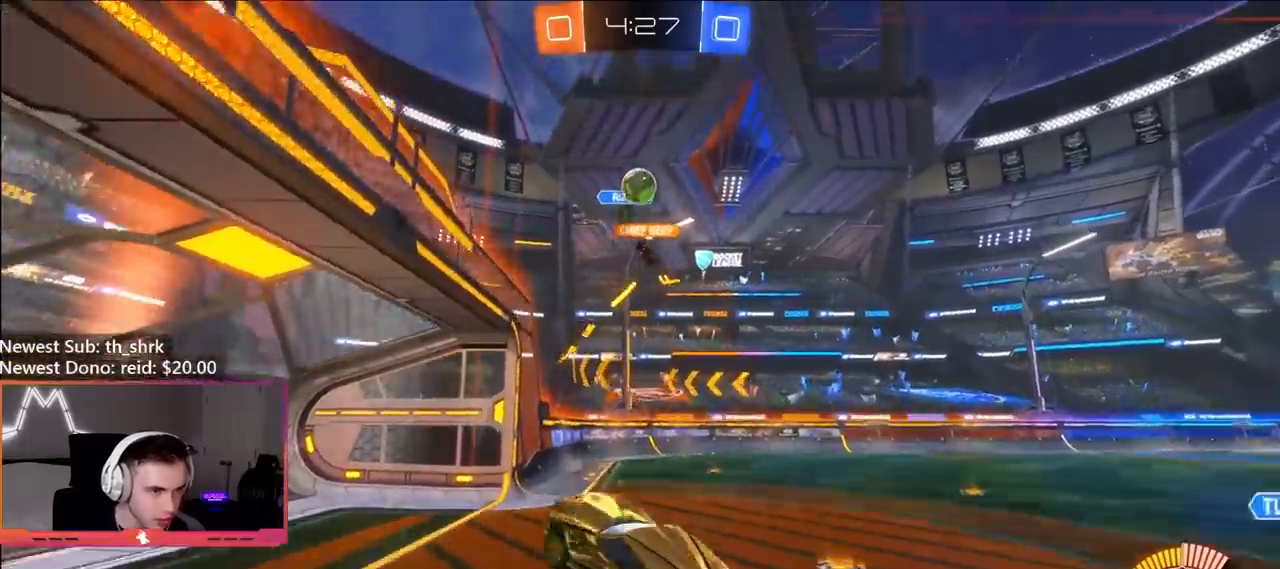
{"buttons": ["B", "R1"], "left_stick": "up-right", "right_stick": "center", "events": [[167, "left_stick", "down-right"], [233, "left_stick", "left"], [367, "left_stick", "up"], [467, "left_stick", "up-right"]]}
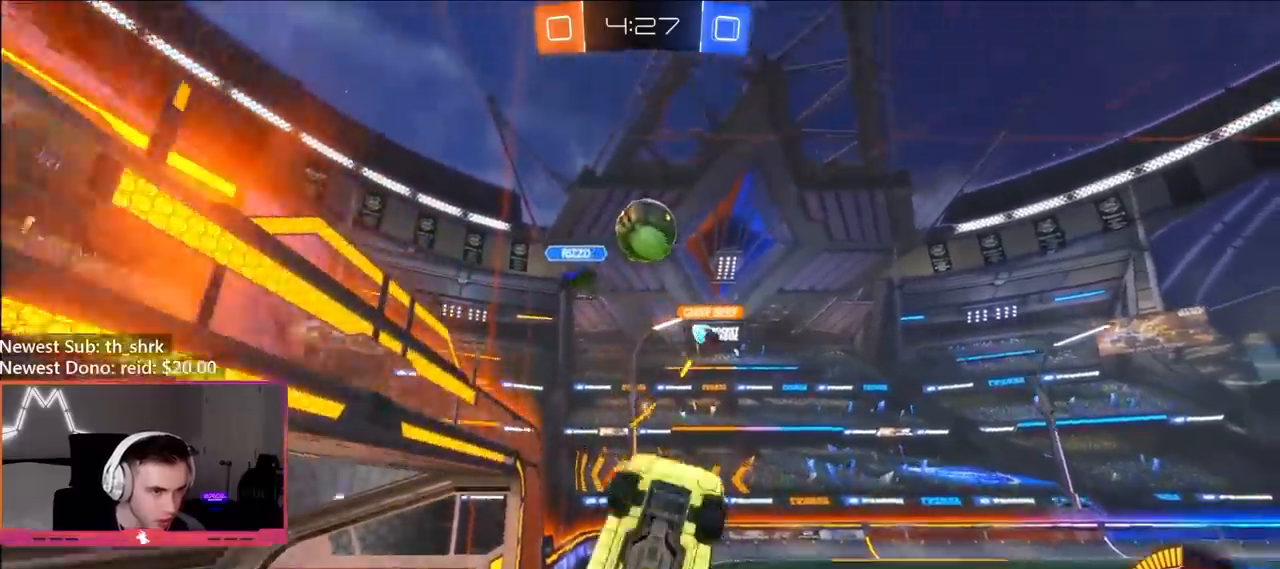
{"buttons": [], "left_stick": "down", "right_stick": "center", "events": [[33, "left_stick", "right"], [167, "left_stick", "down"], [300, "left_stick", "right"], [383, "R1", "up"], [383, "left_stick", "left"], [433, "B", "up"], [450, "left_stick", "down"]]}
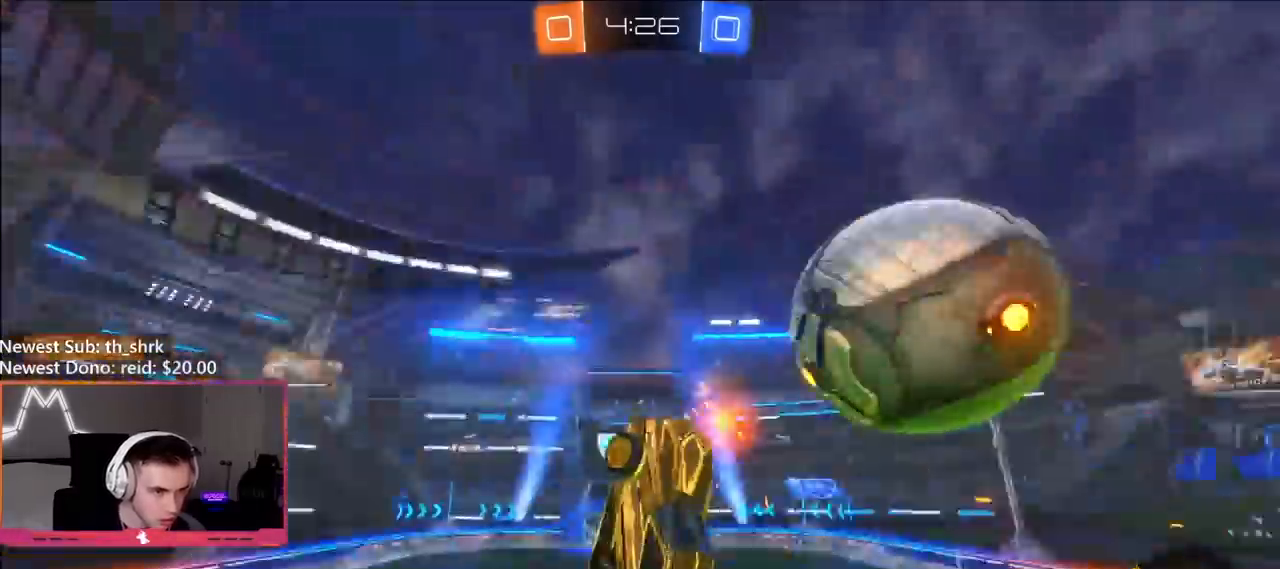
{"buttons": [], "left_stick": "up", "right_stick": "center", "events": [[417, "left_stick", "left"], [500, "left_stick", "up"]]}
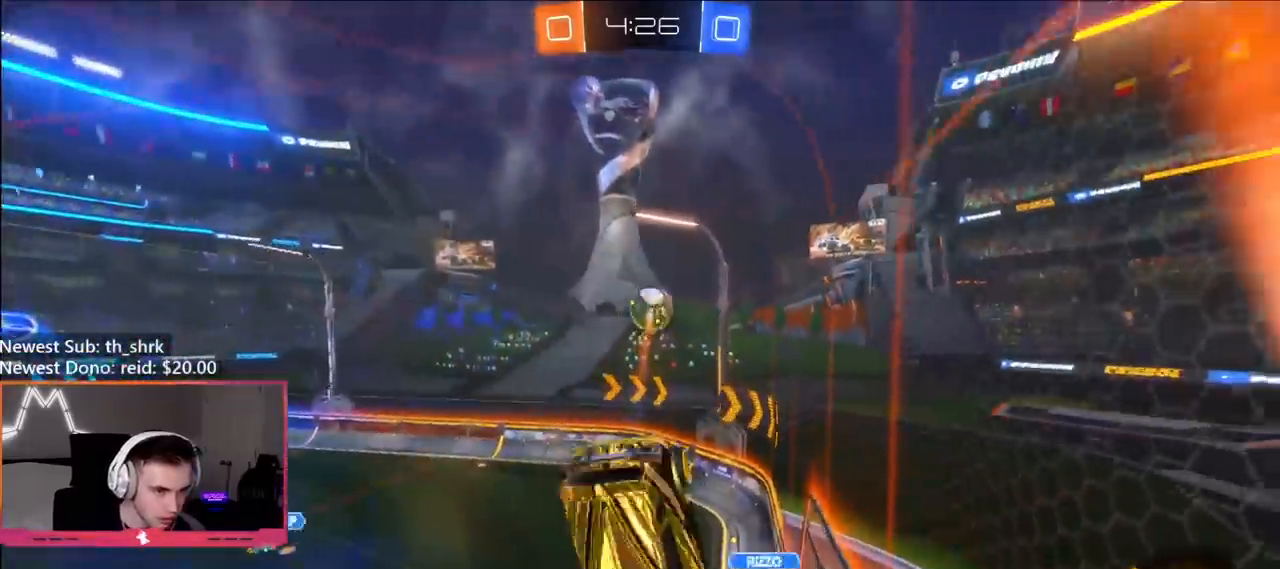
{"buttons": [], "left_stick": "left", "right_stick": "center", "events": [[117, "B", "down"], [167, "R1", "down"], [200, "left_stick", "right"], [317, "left_stick", "up"], [367, "B", "up"], [467, "R1", "up"], [467, "left_stick", "left"]]}